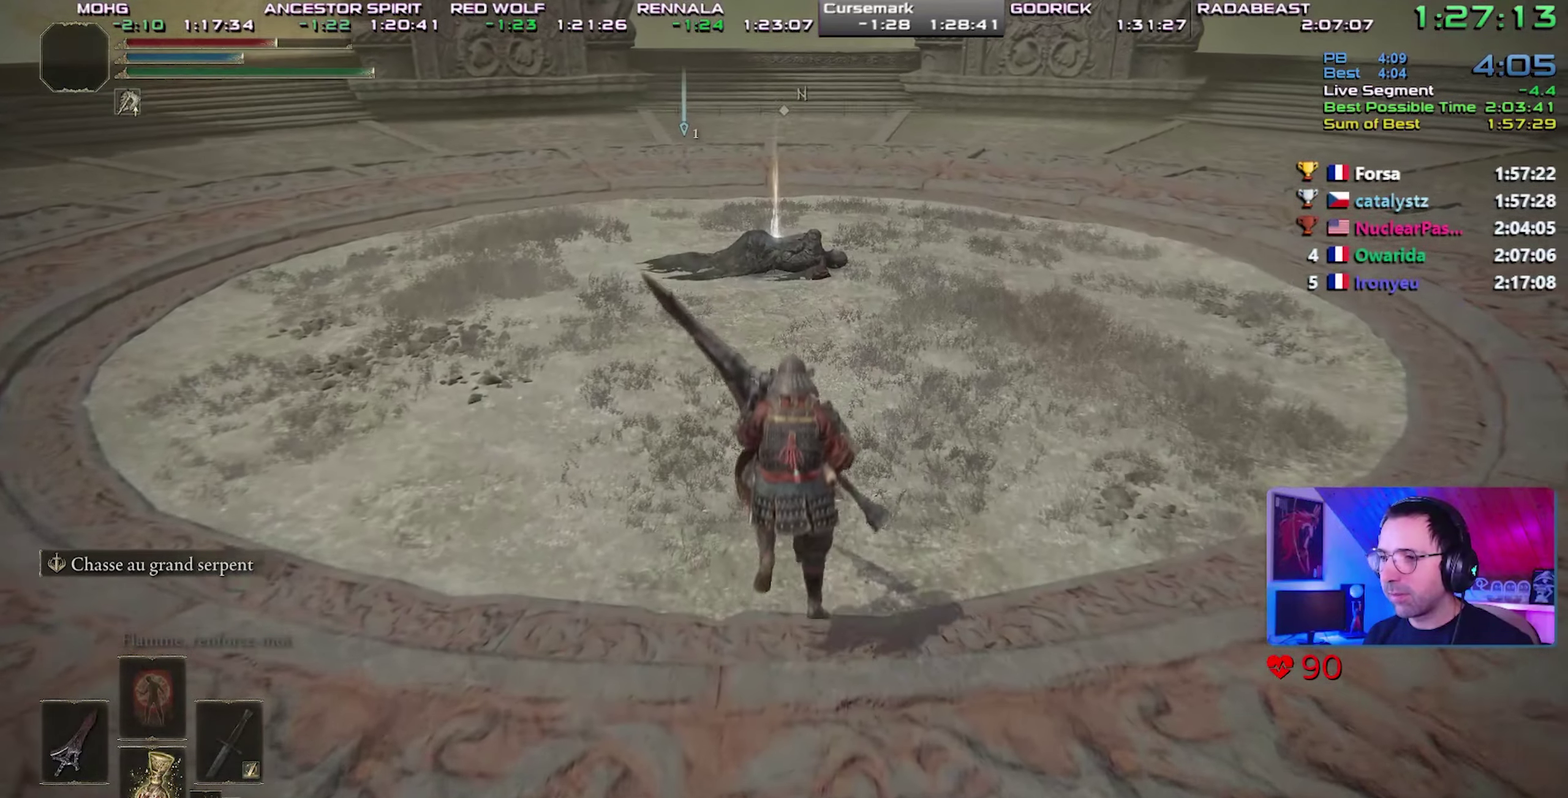
Gameplay with a controller (PlayStation layout); each line is a JSON object with the inputs held at the frame after it. "events" lists button and stick changes between this image and that frame as [ms after this image, input, new state], when the widget could be followed in between. Not read: L1 L3 R3.
{"buttons": ["CIRCLE"], "events": []}
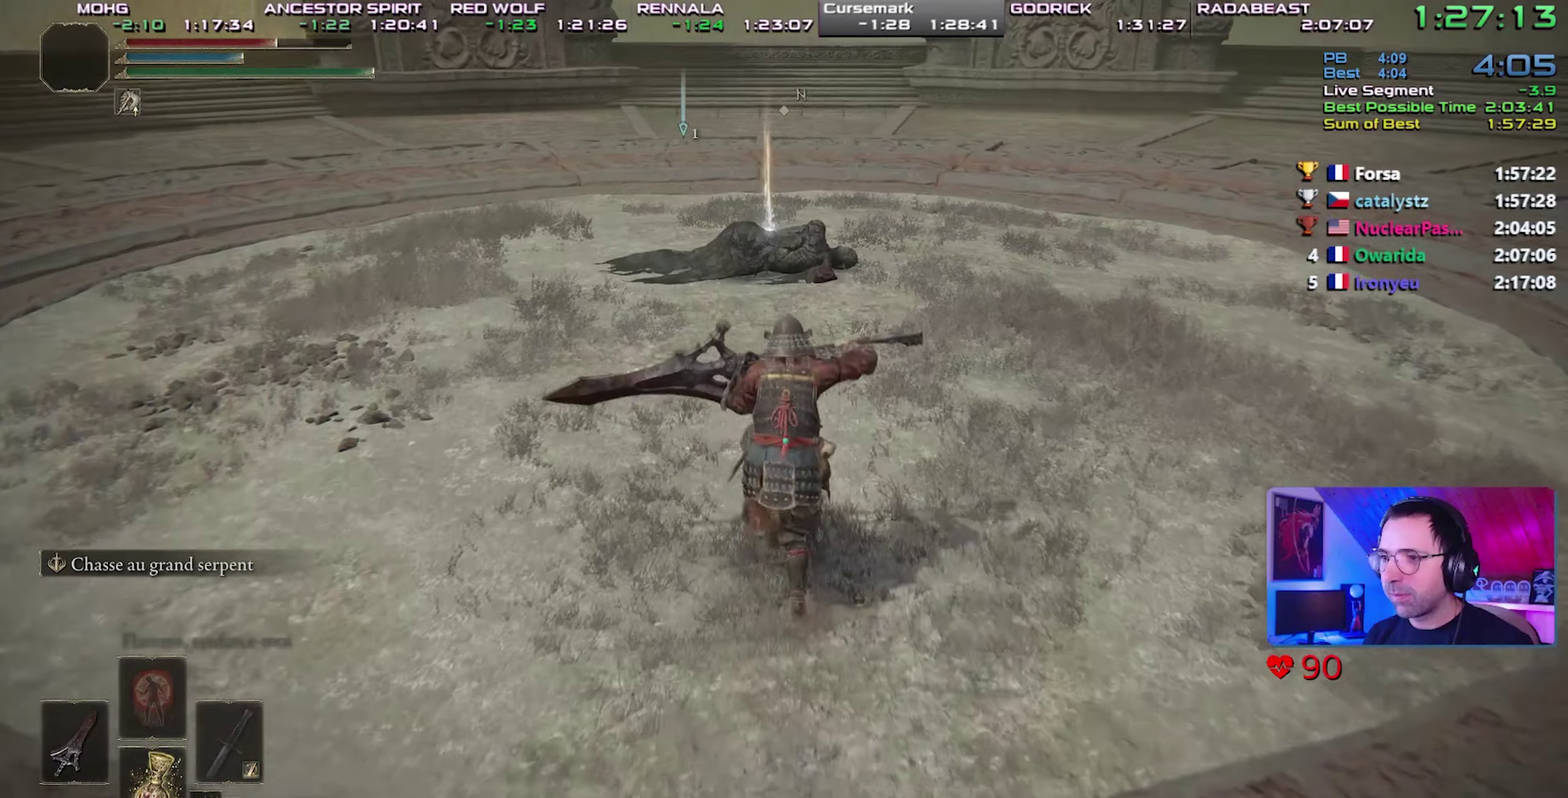
{"buttons": ["CIRCLE", "TRIANGLE"], "events": [[217, "TRIANGLE", "down"], [350, "TRIANGLE", "up"], [400, "TRIANGLE", "down"]]}
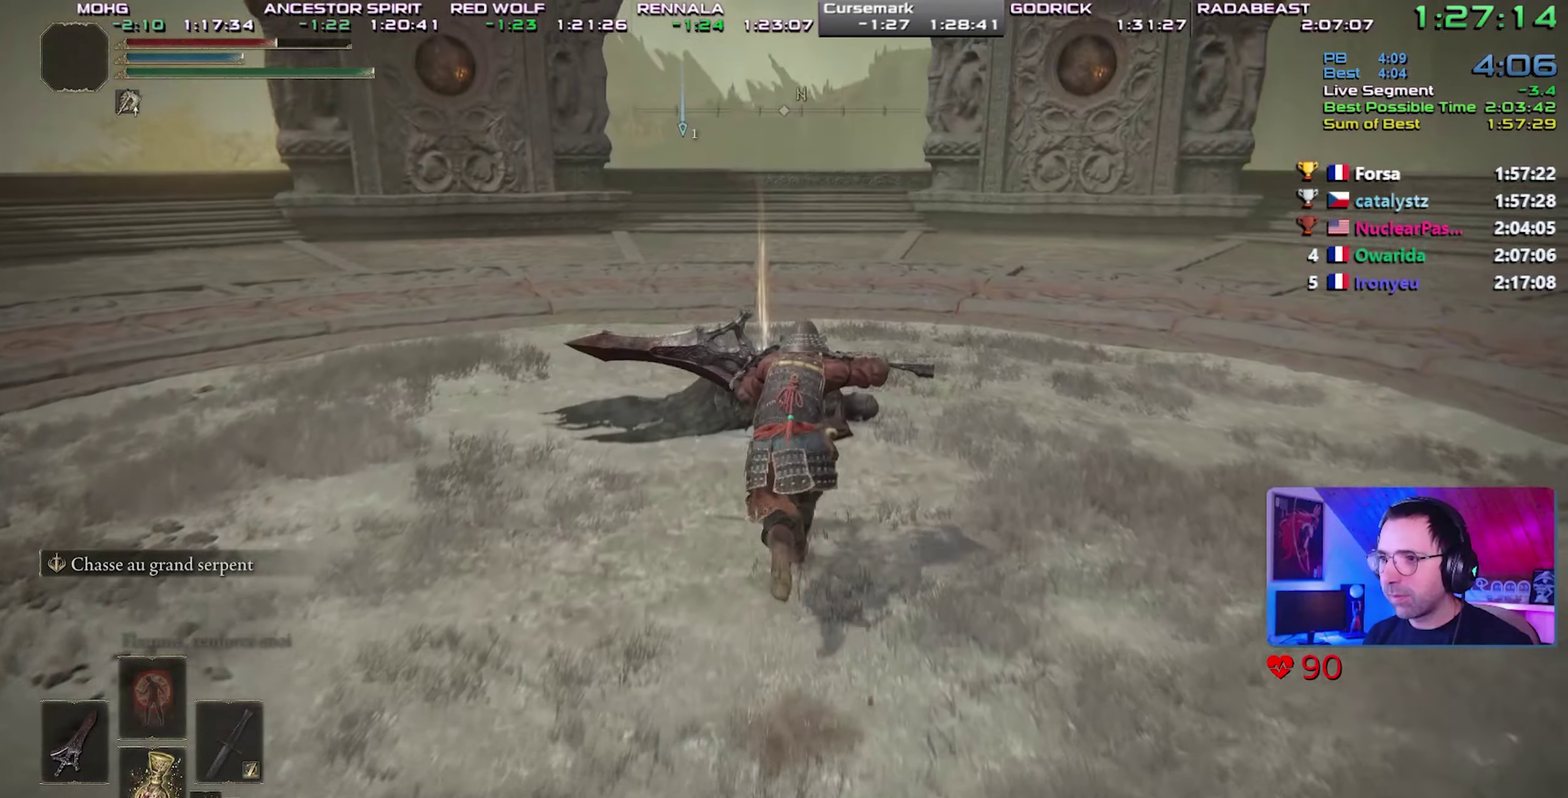
{"buttons": ["CIRCLE"], "events": [[17, "TRIANGLE", "up"], [67, "TRIANGLE", "down"], [317, "TRIANGLE", "up"], [367, "TRIANGLE", "down"], [483, "TRIANGLE", "up"]]}
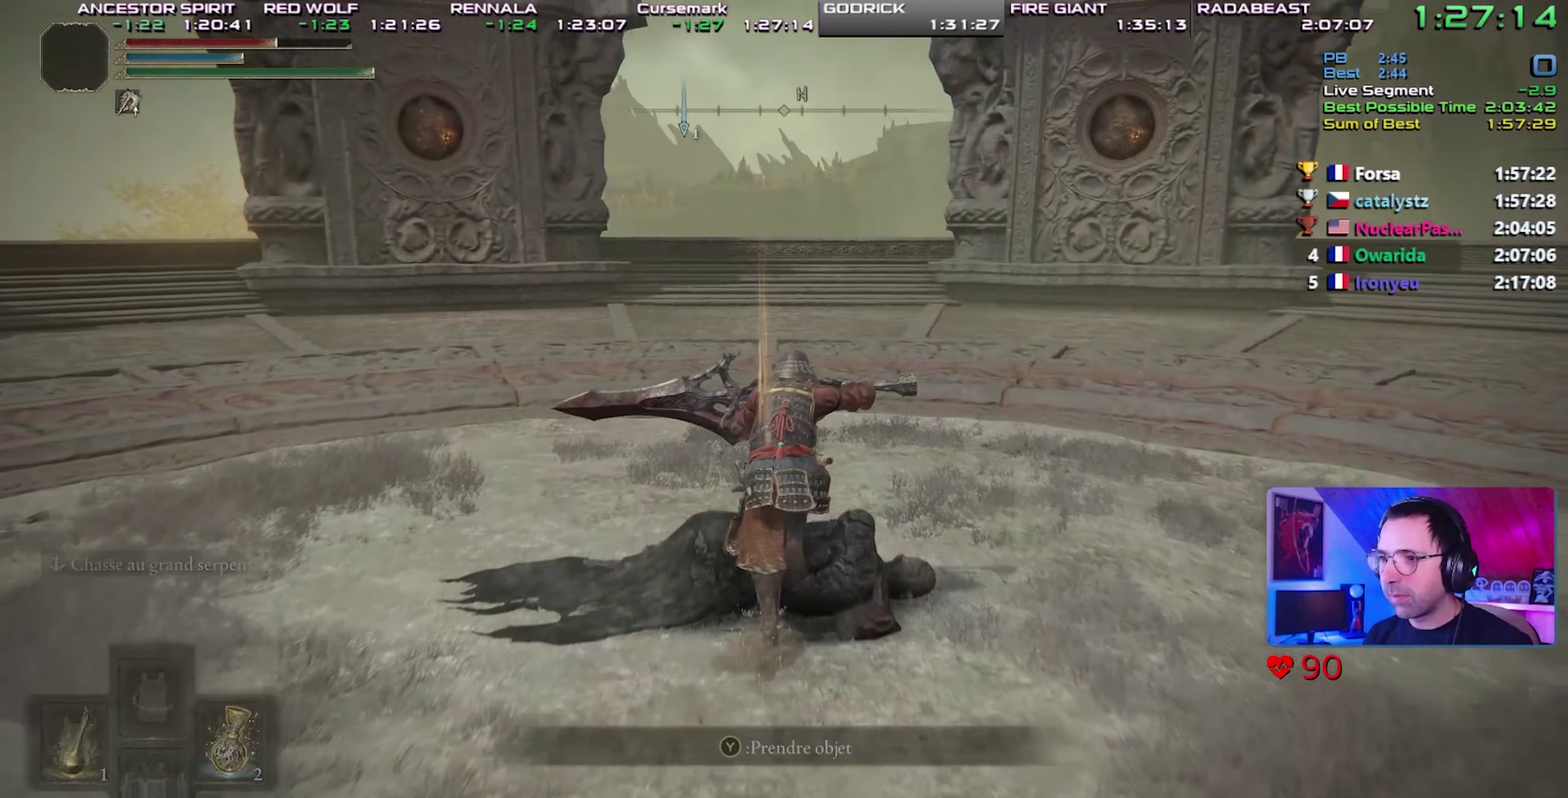
{"buttons": ["TOUCHPAD"], "events": [[33, "TRIANGLE", "down"], [117, "TRIANGLE", "up"], [133, "CIRCLE", "up"], [317, "TOUCHPAD", "down"]]}
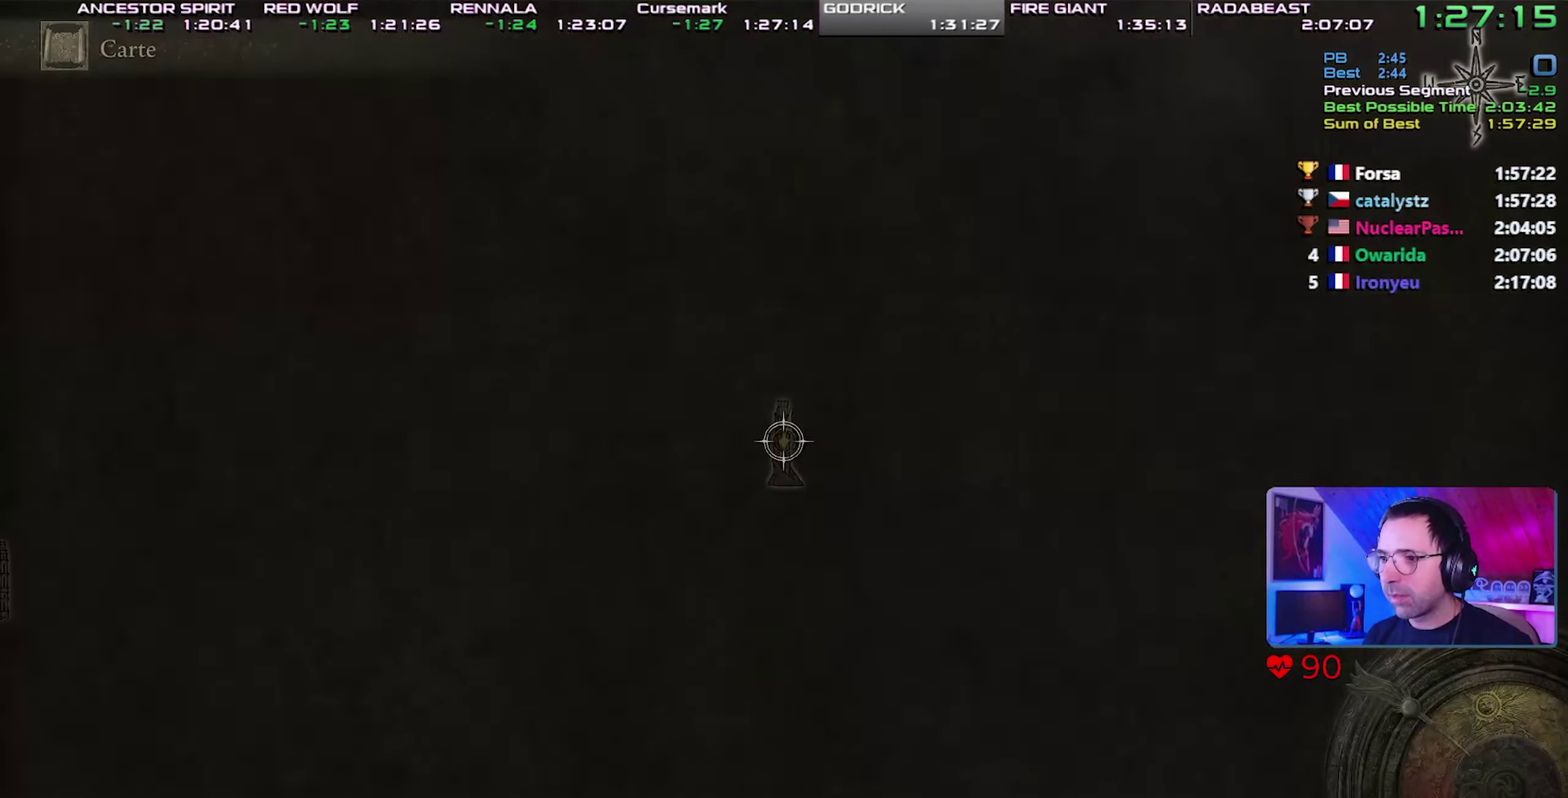
{"buttons": [], "events": [[33, "TOUCHPAD", "up"], [150, "TRIANGLE", "down"], [317, "TRIANGLE", "up"]]}
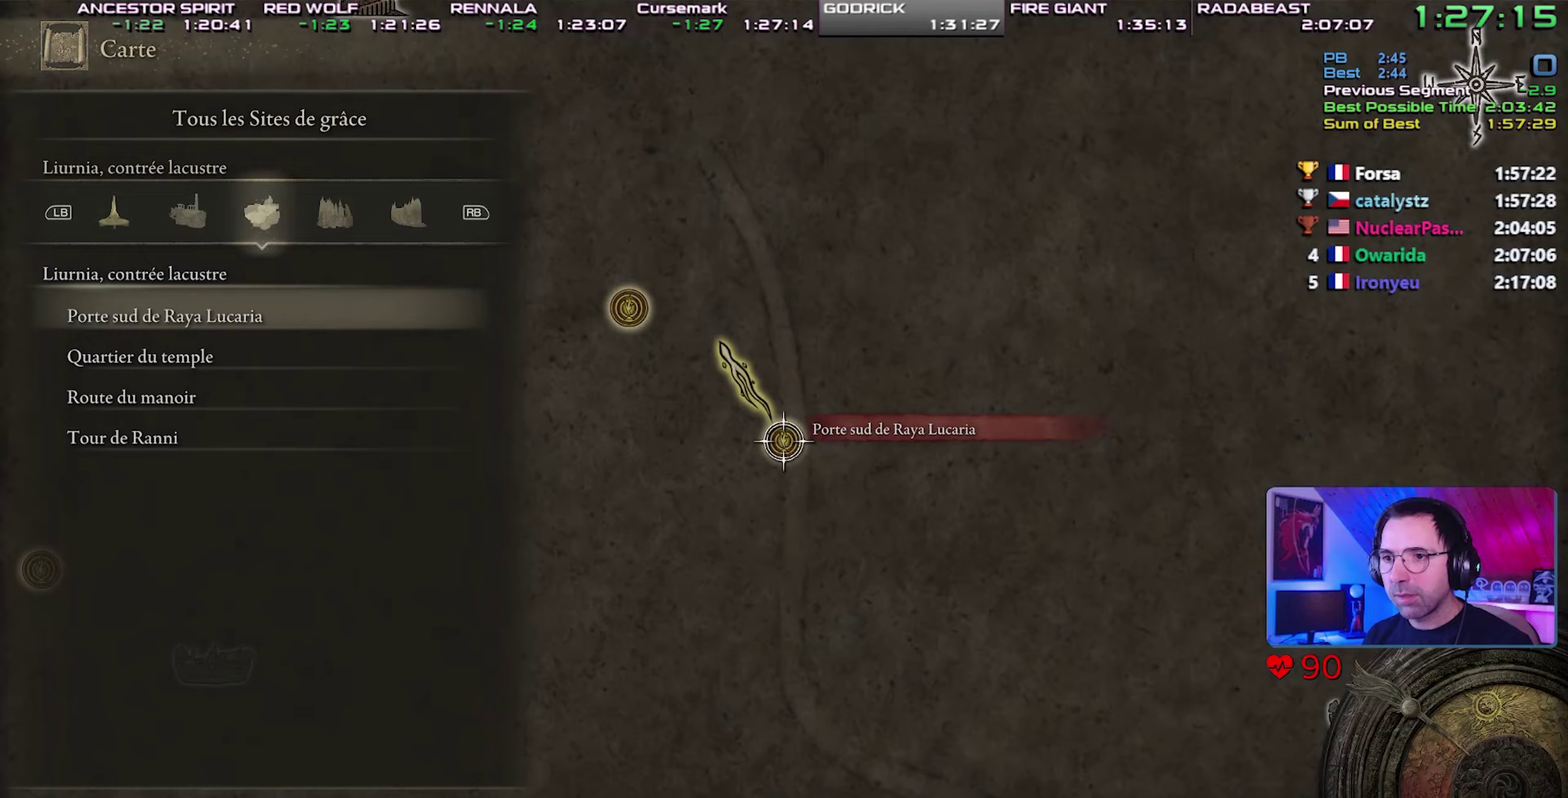
{"buttons": [], "events": [[183, "DPAD_UP", "down"], [267, "DPAD_UP", "up"]]}
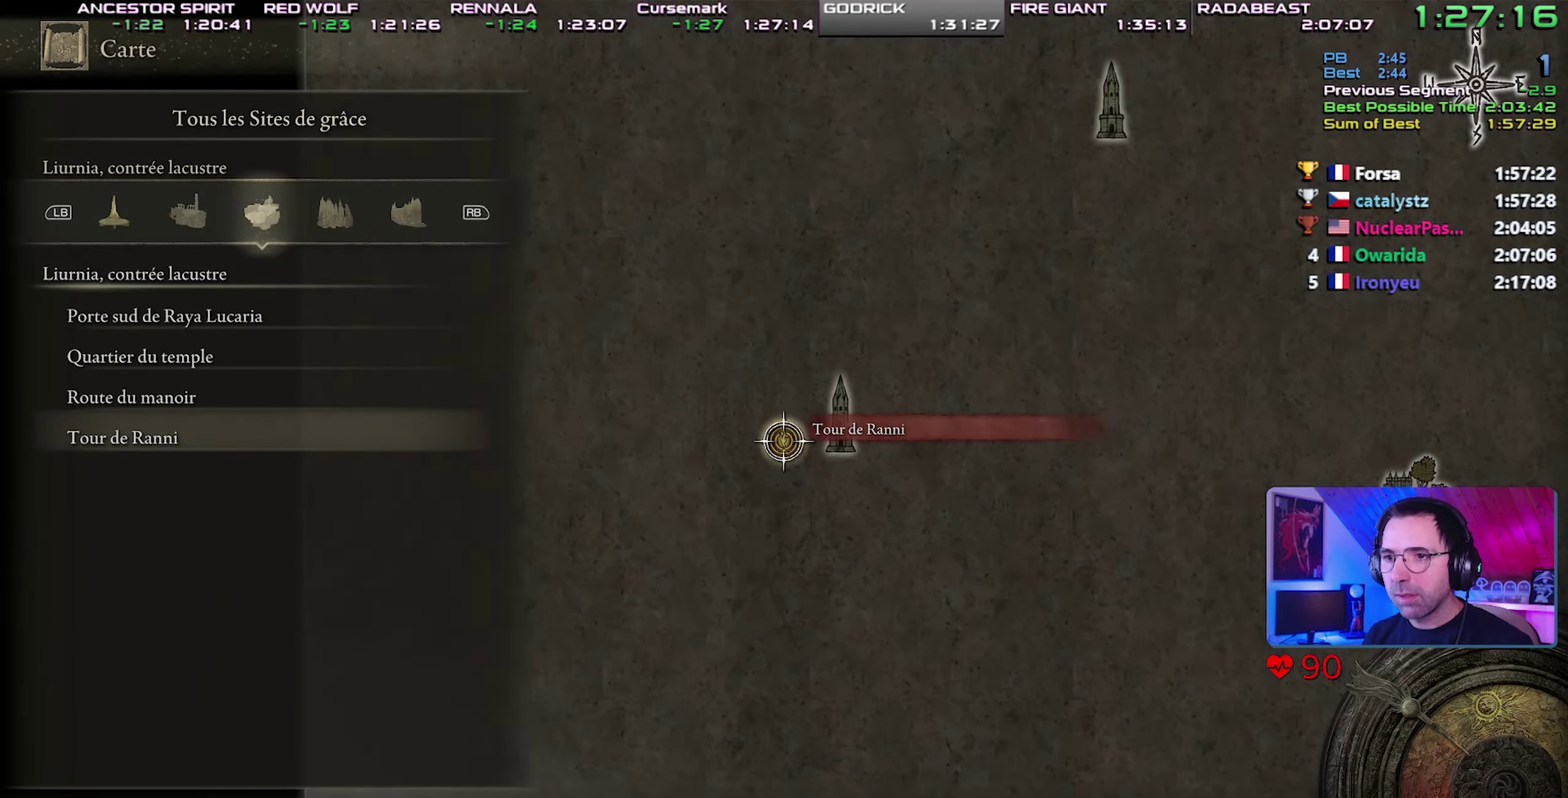
{"buttons": [], "events": [[233, "TRIANGLE", "down"], [367, "TRIANGLE", "up"]]}
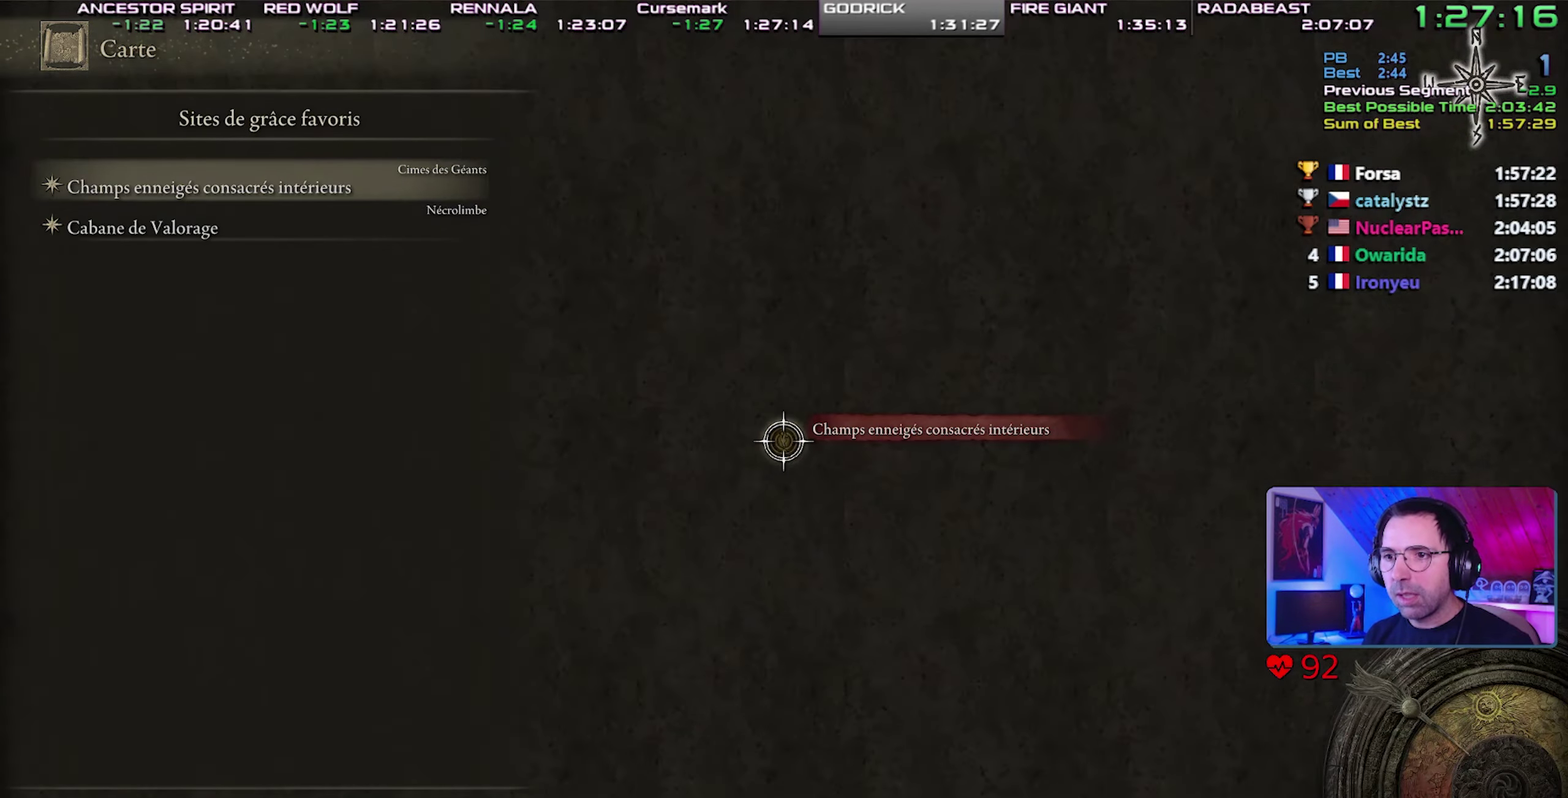
{"buttons": ["CROSS"], "events": [[150, "DPAD_UP", "down"], [233, "DPAD_UP", "up"], [317, "CROSS", "down"], [400, "CROSS", "up"], [450, "CROSS", "down"]]}
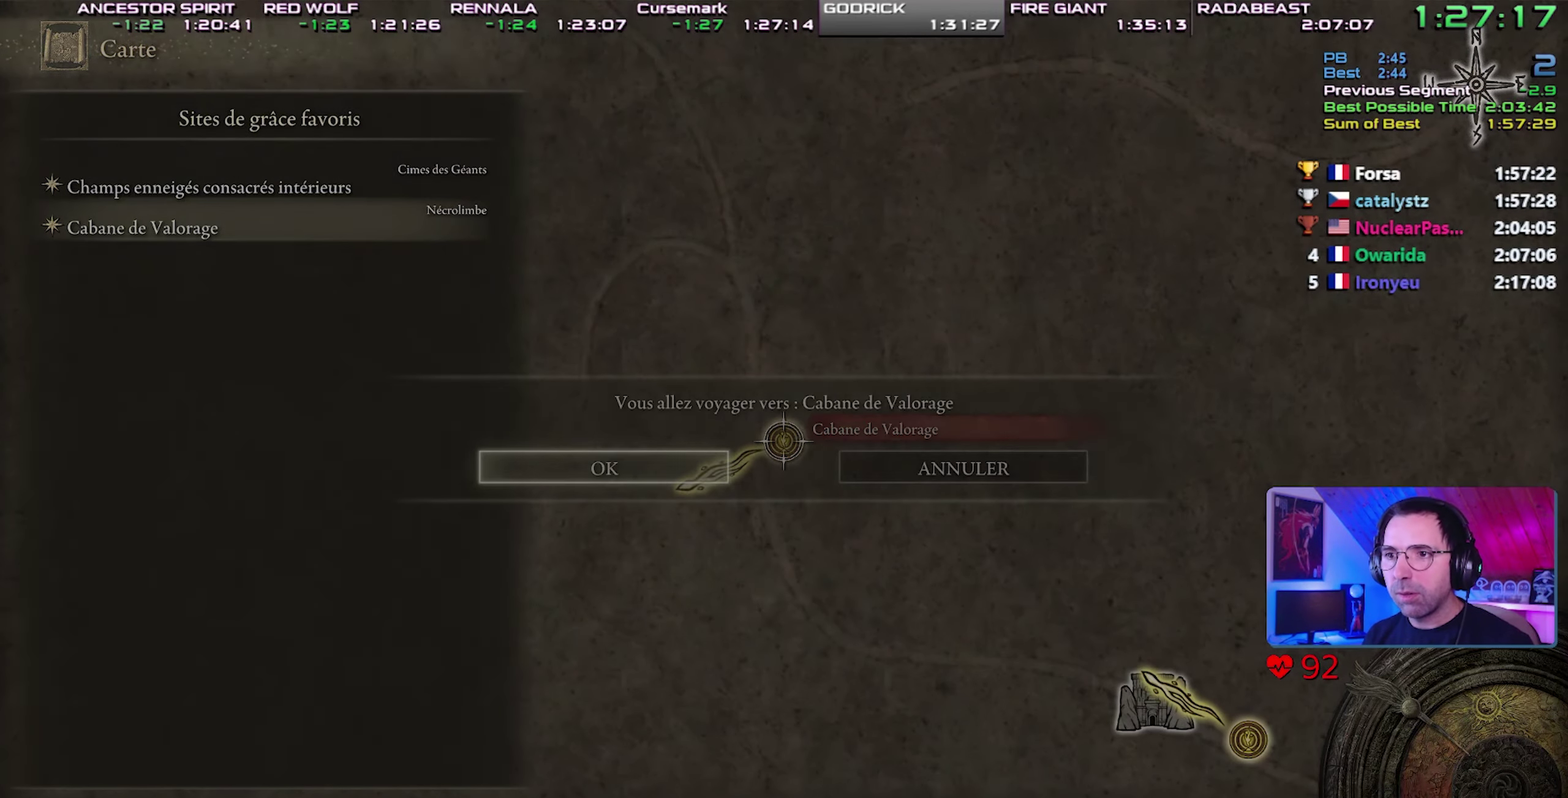
{"buttons": [], "events": [[33, "CROSS", "up"], [83, "CROSS", "down"], [167, "CROSS", "up"], [217, "CROSS", "down"], [467, "CROSS", "up"]]}
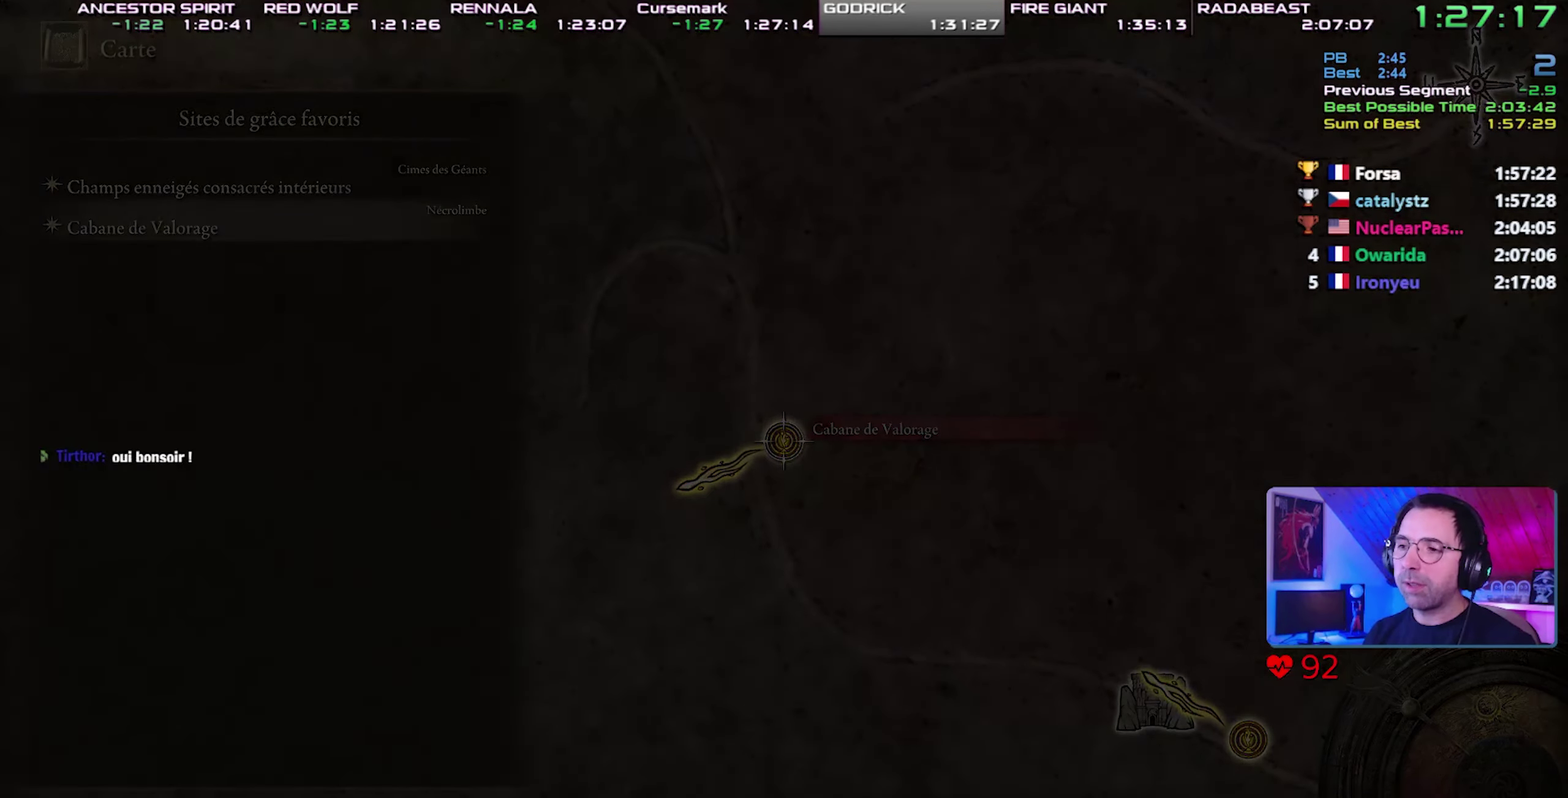
{"buttons": [], "events": []}
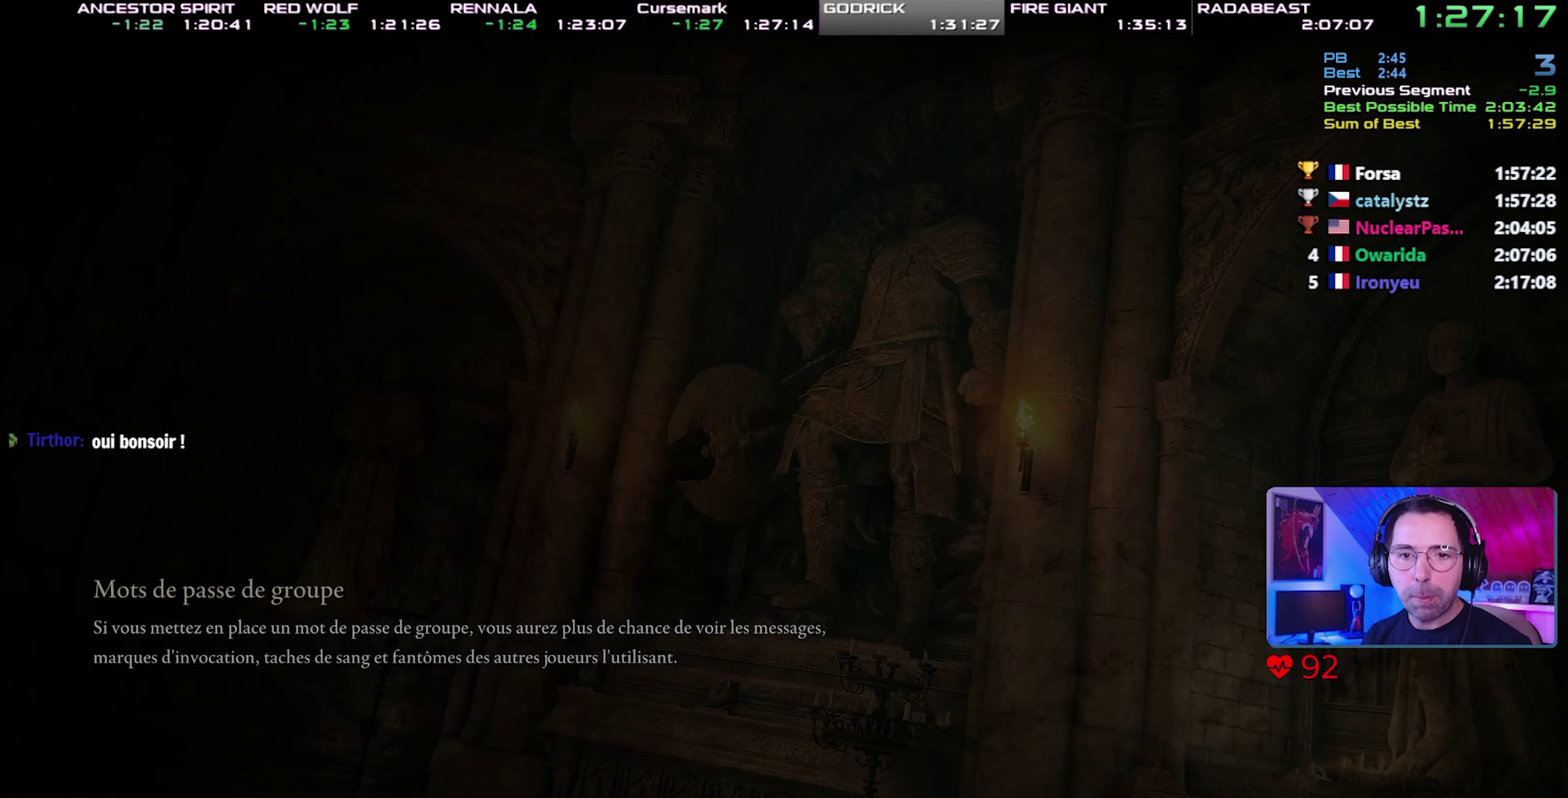
{"buttons": ["CIRCLE", "TRIANGLE"], "events": [[233, "CIRCLE", "down"], [250, "TRIANGLE", "down"]]}
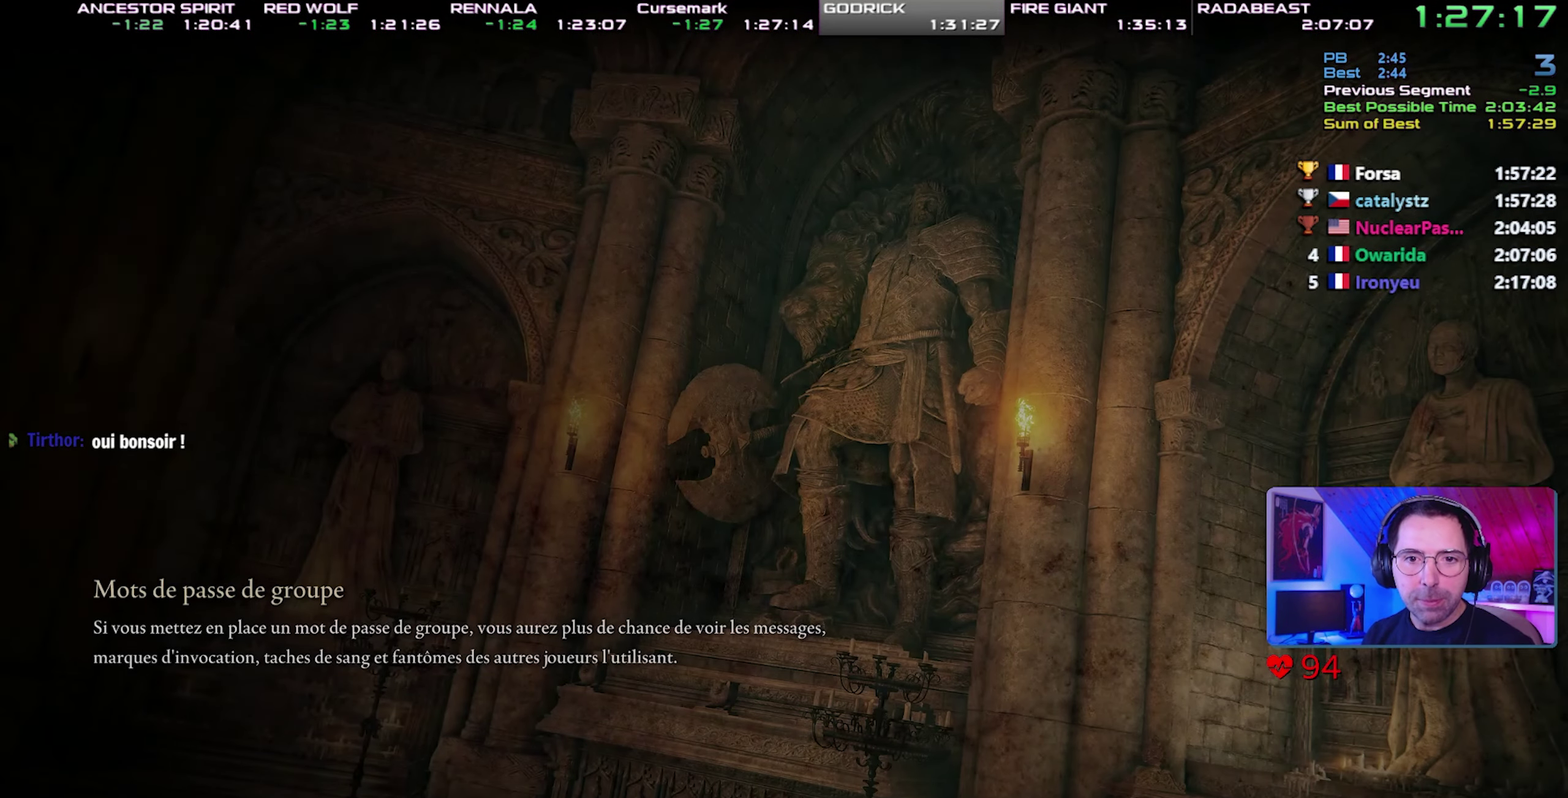
{"buttons": ["CIRCLE", "TRIANGLE"], "events": []}
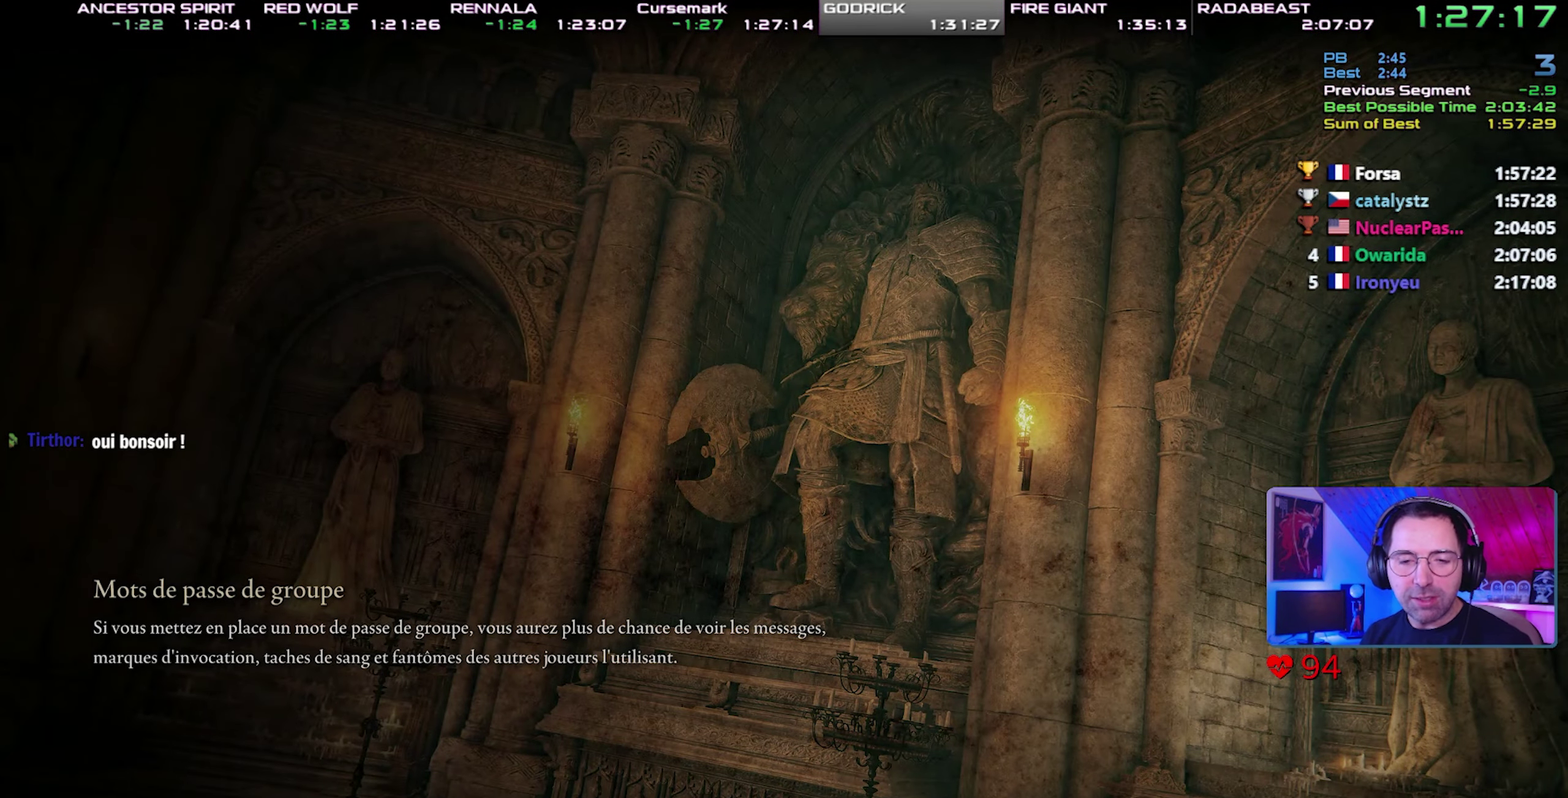
{"buttons": ["CIRCLE", "TRIANGLE"], "events": [[417, "DPAD_UP", "down"], [483, "DPAD_UP", "up"]]}
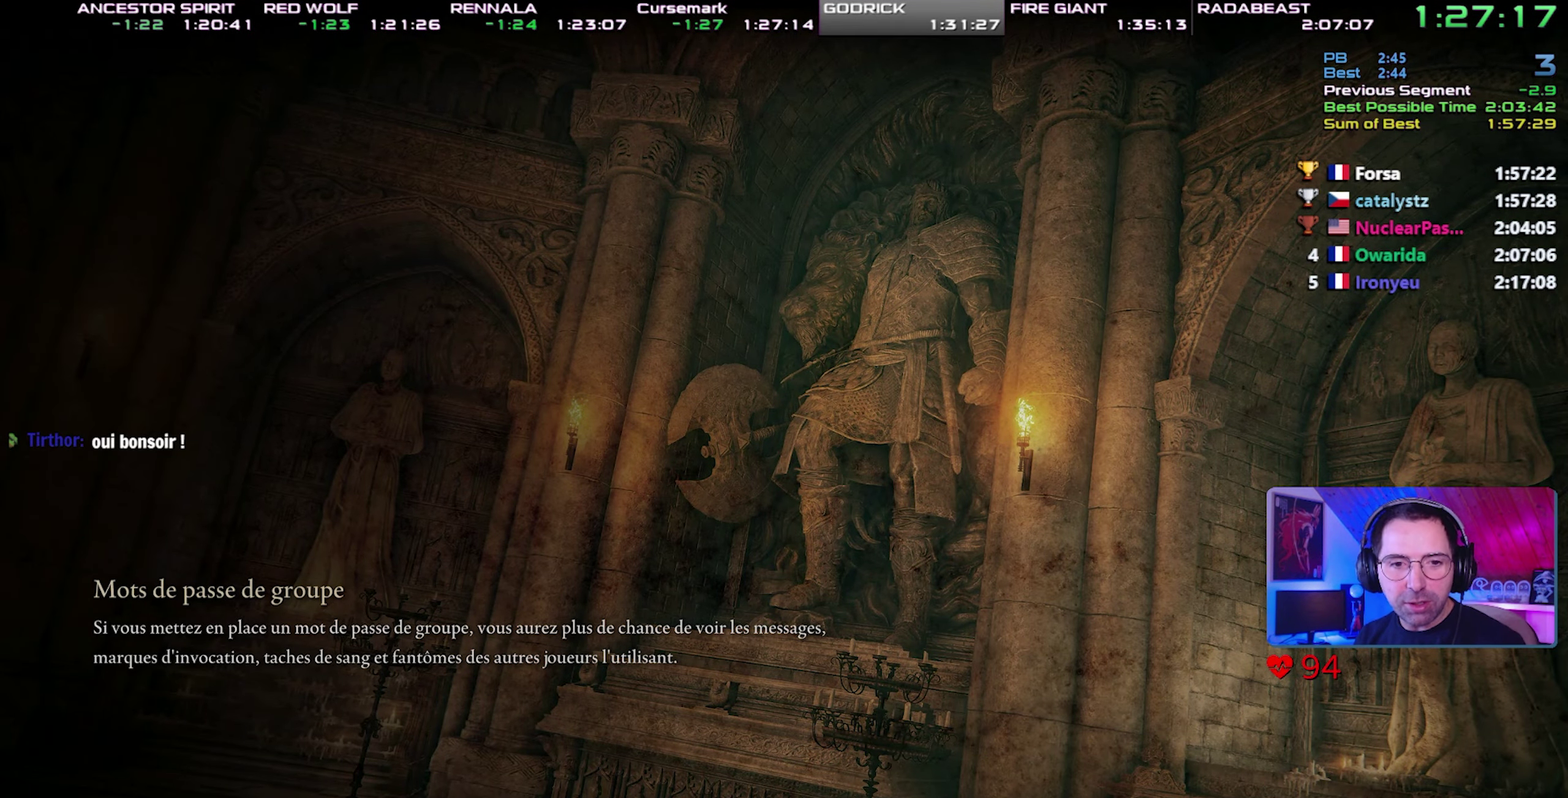
{"buttons": ["CIRCLE", "TRIANGLE", "DPAD_UP"], "events": [[50, "DPAD_UP", "down"], [133, "DPAD_UP", "up"], [183, "DPAD_UP", "down"], [250, "DPAD_UP", "up"], [300, "DPAD_UP", "down"], [400, "DPAD_UP", "up"], [467, "DPAD_UP", "down"]]}
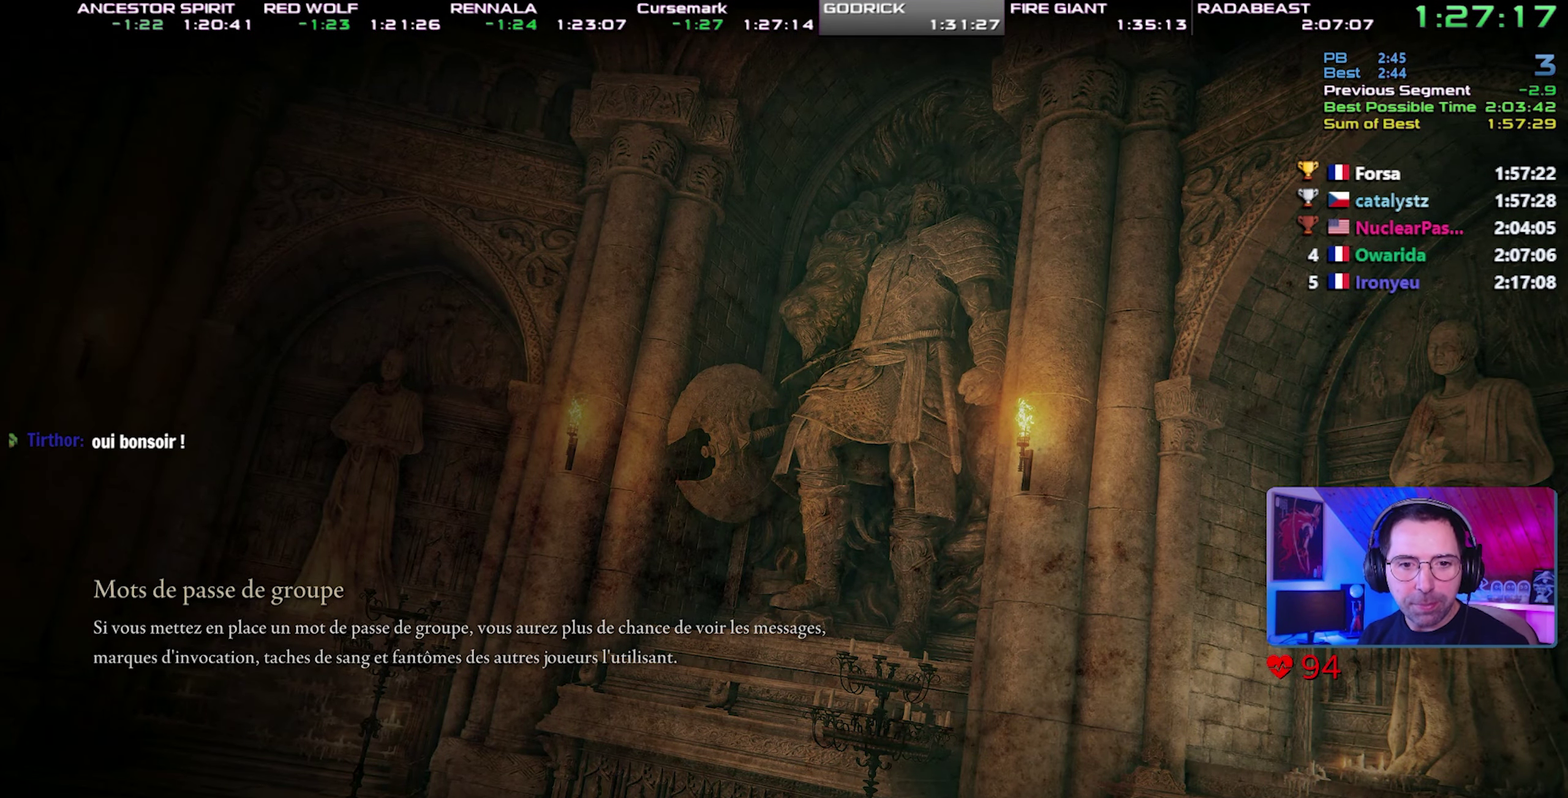
{"buttons": ["CIRCLE", "TRIANGLE"], "events": [[33, "DPAD_UP", "up"], [233, "DPAD_UP", "down"], [283, "DPAD_UP", "up"]]}
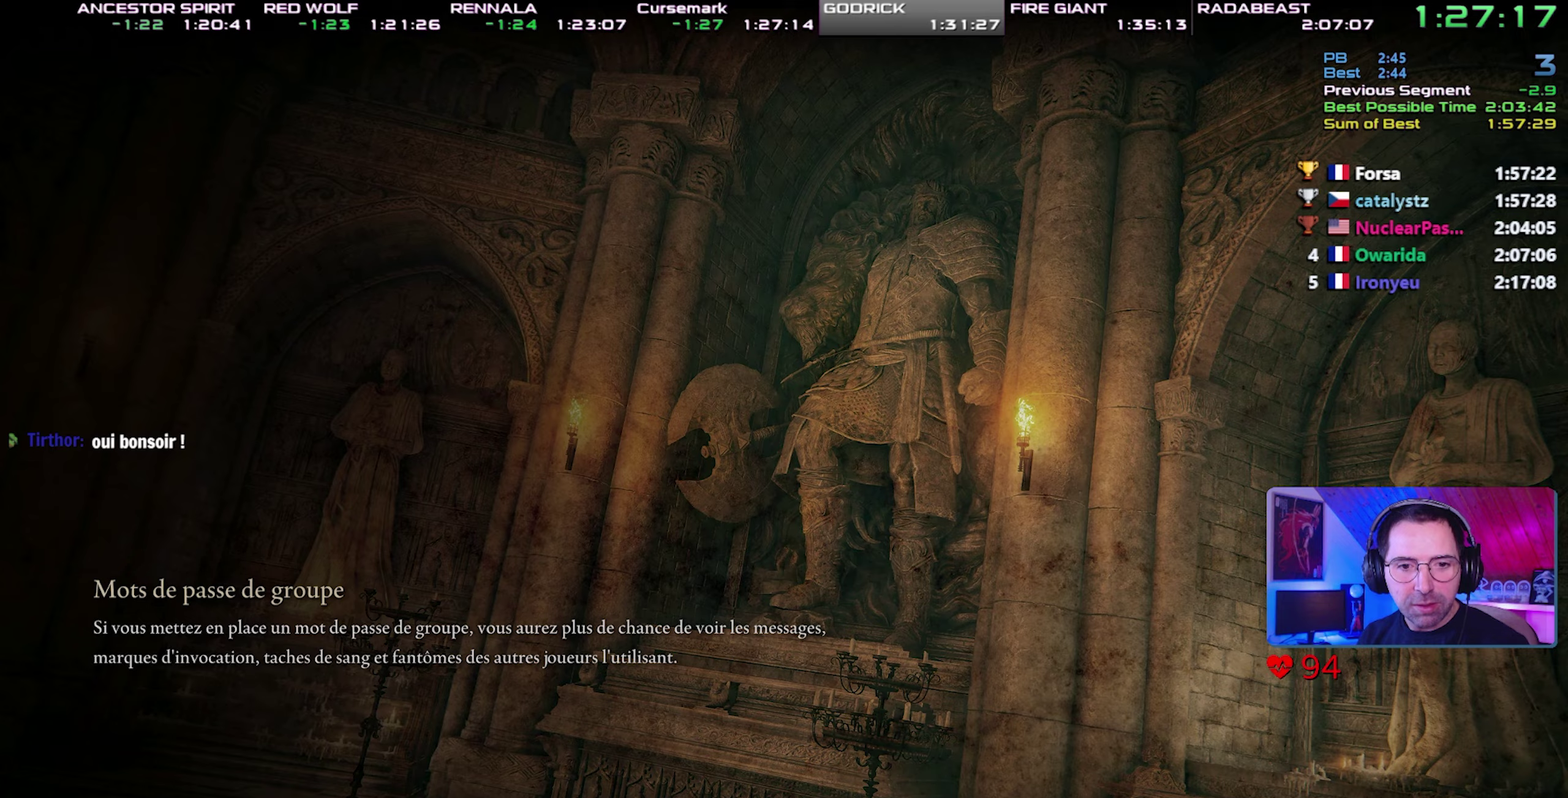
{"buttons": ["CIRCLE", "TRIANGLE", "DPAD_UP"], "events": [[17, "DPAD_UP", "down"], [100, "DPAD_UP", "up"], [167, "DPAD_UP", "down"], [233, "DPAD_UP", "up"], [450, "DPAD_UP", "down"]]}
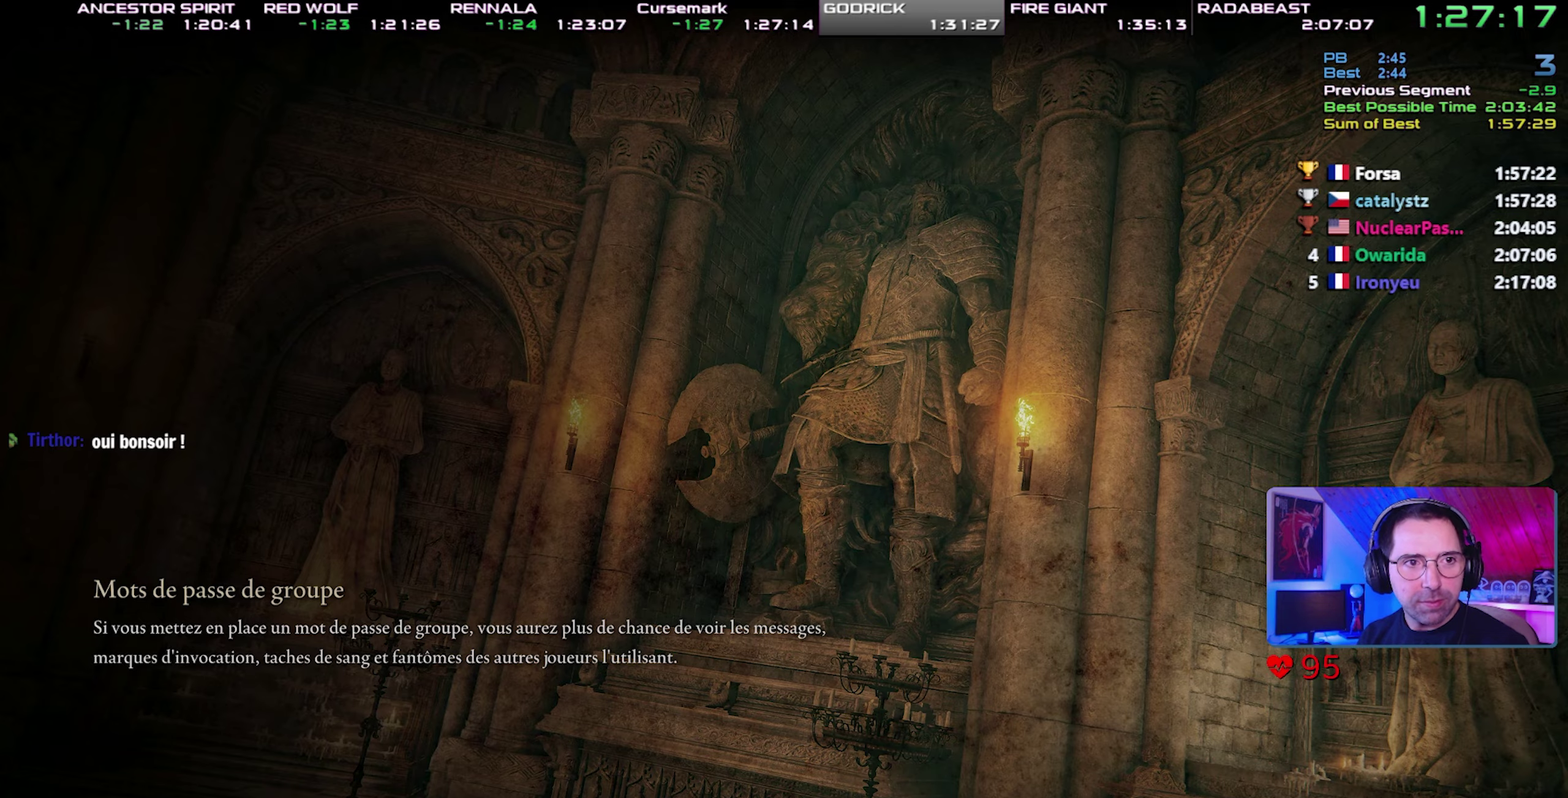
{"buttons": ["CIRCLE", "TRIANGLE"], "events": [[33, "DPAD_UP", "up"], [100, "DPAD_UP", "down"], [150, "DPAD_UP", "up"], [250, "DPAD_UP", "down"], [300, "DPAD_UP", "up"], [400, "DPAD_UP", "down"], [450, "DPAD_UP", "up"]]}
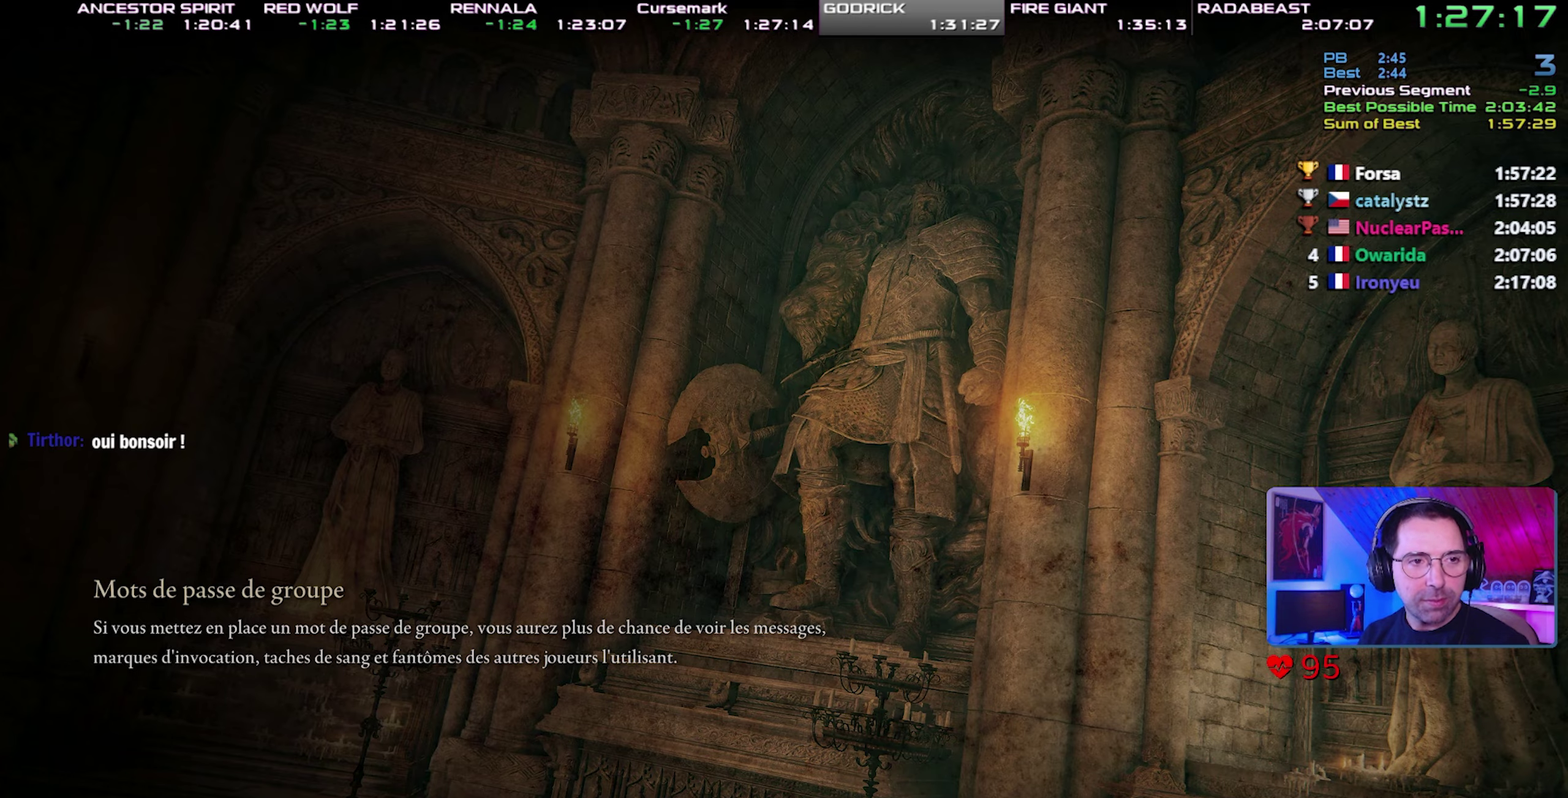
{"buttons": ["CIRCLE", "TRIANGLE", "DPAD_UP"]}
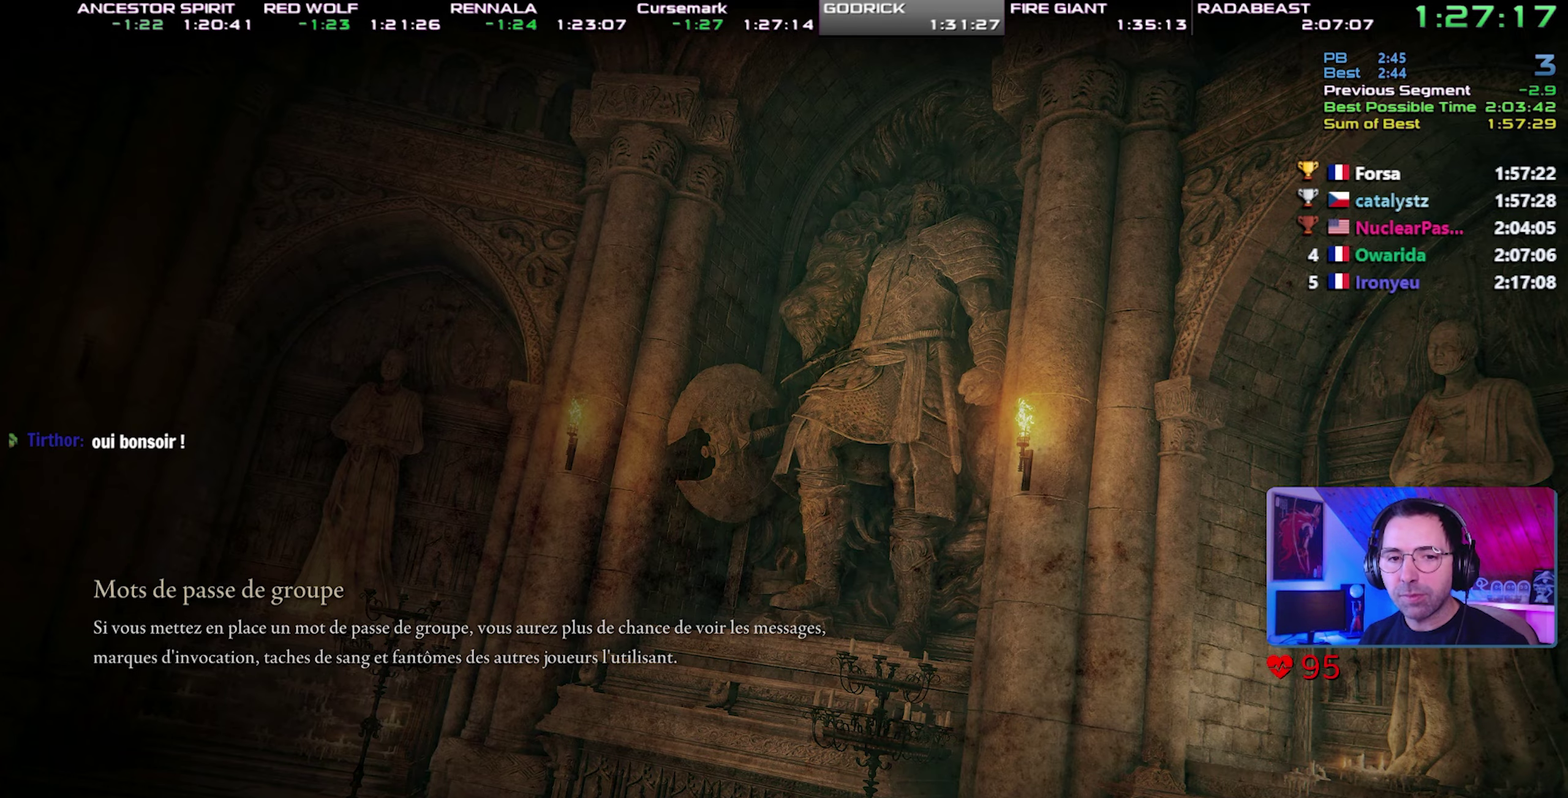
{"buttons": ["CIRCLE", "TRIANGLE"]}
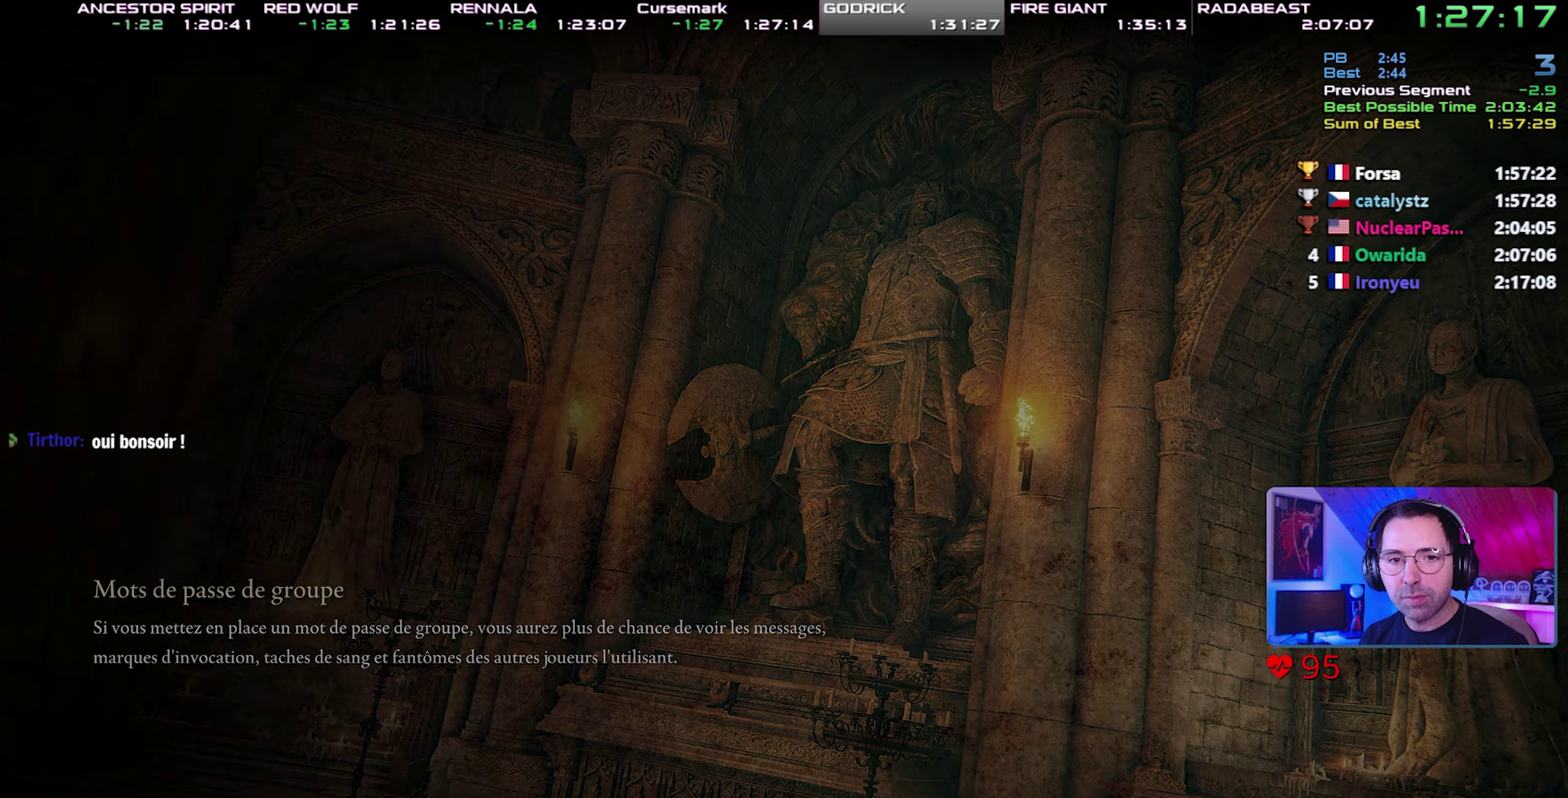
{"buttons": ["CIRCLE", "TRIANGLE", "DPAD_UP"], "events": [[33, "DPAD_UP", "down"], [117, "DPAD_UP", "up"], [467, "DPAD_UP", "down"]]}
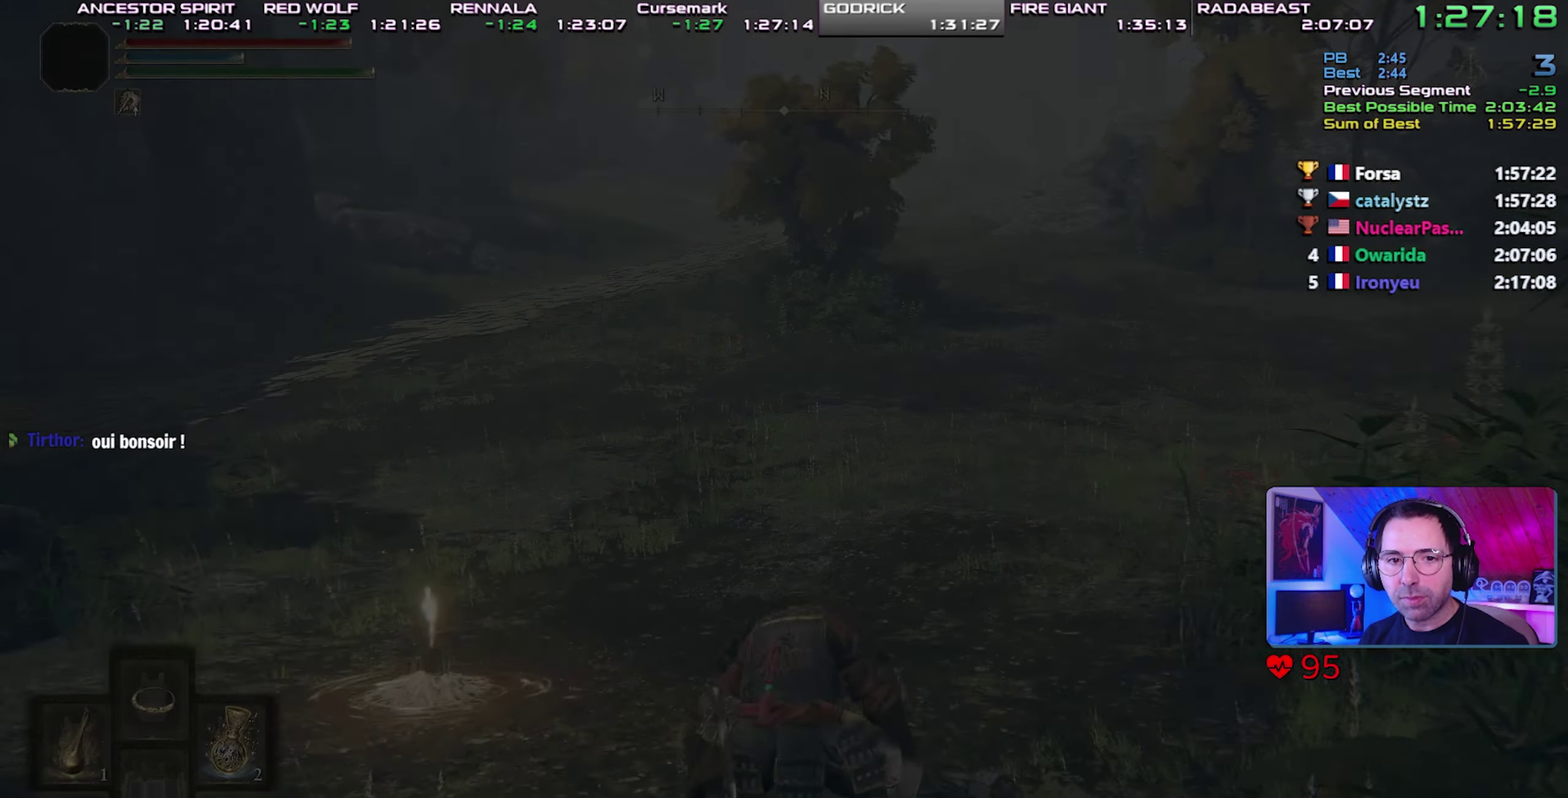
{"buttons": ["CIRCLE", "TRIANGLE", "DPAD_UP"], "events": [[67, "DPAD_UP", "up"], [117, "DPAD_UP", "down"], [217, "DPAD_UP", "up"], [267, "DPAD_UP", "down"]]}
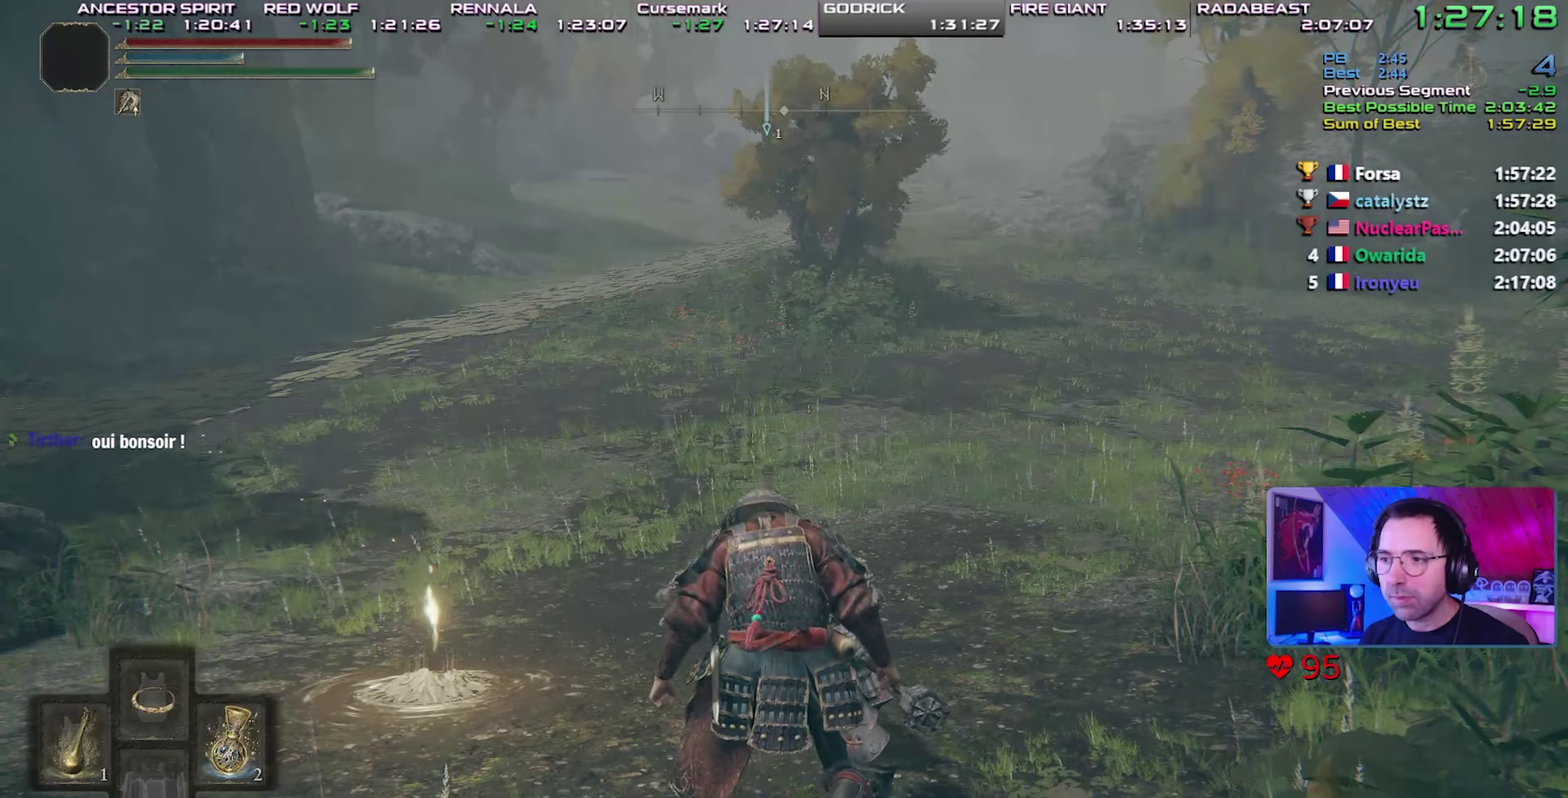
{"buttons": ["CIRCLE", "TRIANGLE"], "events": [[33, "DPAD_UP", "up"], [100, "DPAD_UP", "down"], [167, "DPAD_UP", "up"], [250, "DPAD_UP", "down"], [333, "DPAD_UP", "up"], [417, "DPAD_UP", "down"], [500, "DPAD_UP", "up"]]}
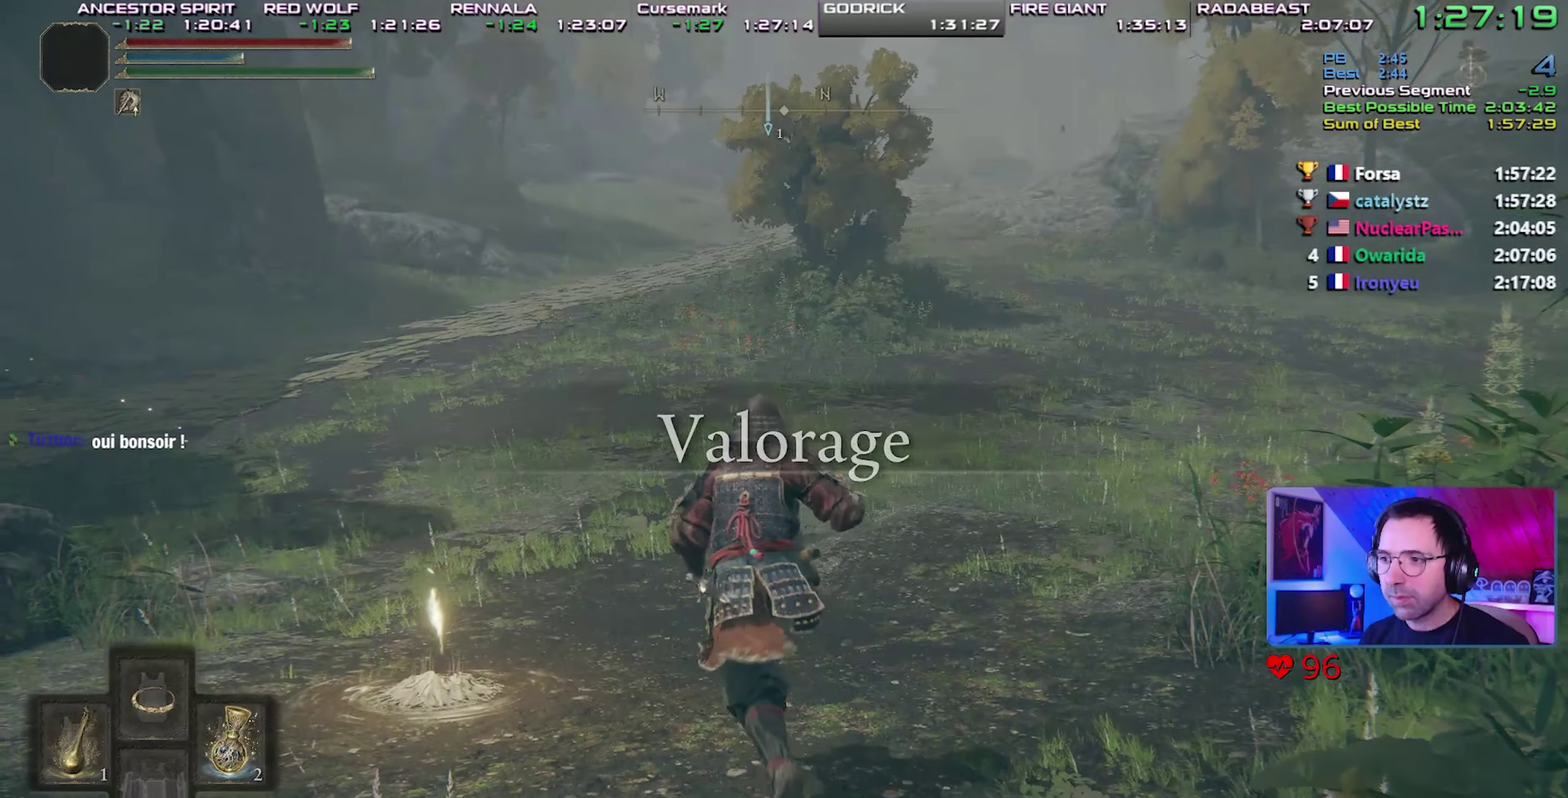
{"buttons": ["CIRCLE", "TRIANGLE"], "events": [[67, "DPAD_UP", "down"], [150, "DPAD_UP", "up"], [200, "DPAD_UP", "down"], [283, "DPAD_UP", "up"]]}
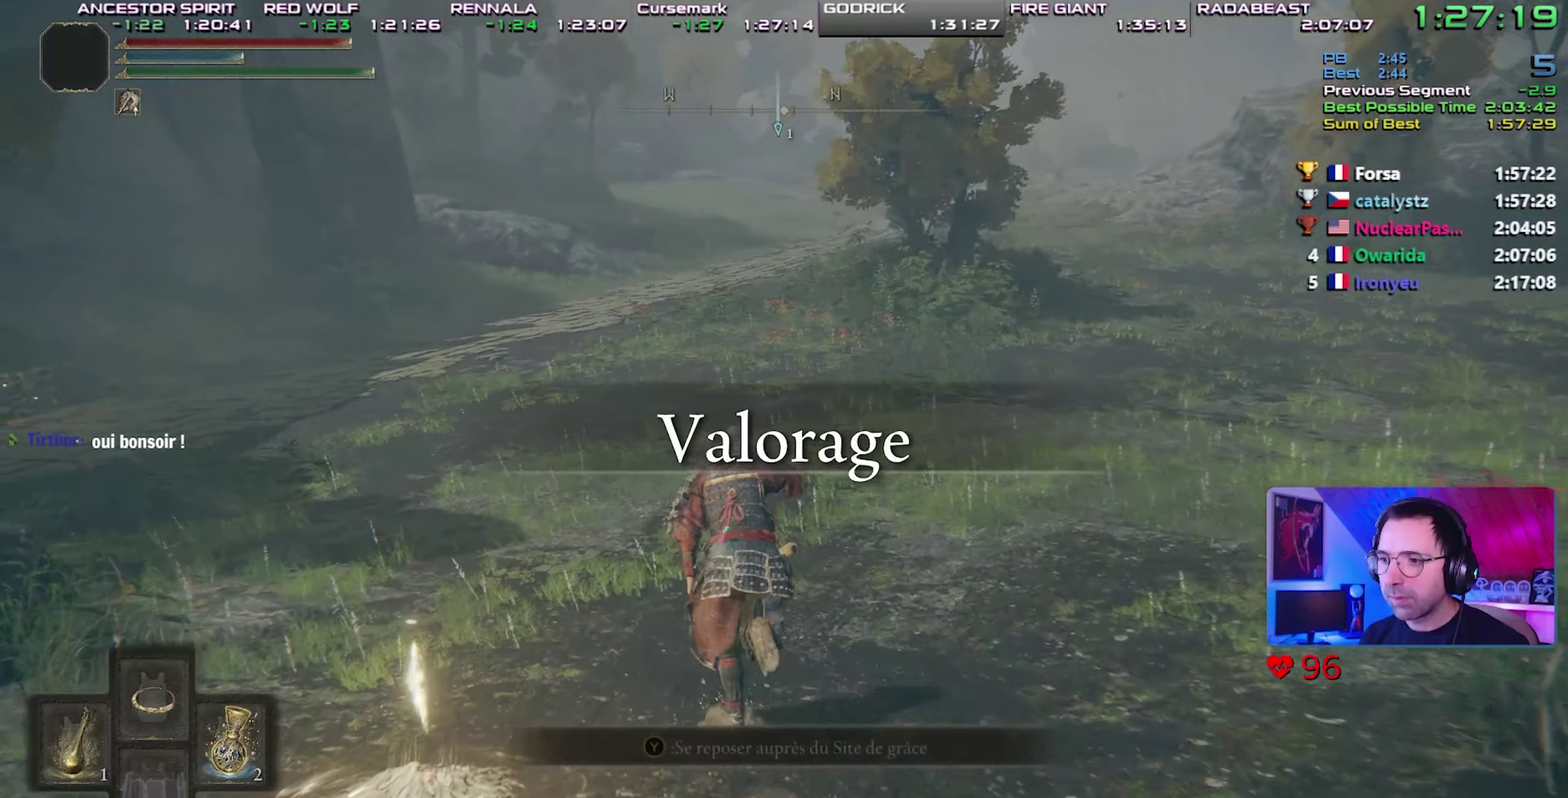
{"buttons": ["CIRCLE", "TRIANGLE"], "events": []}
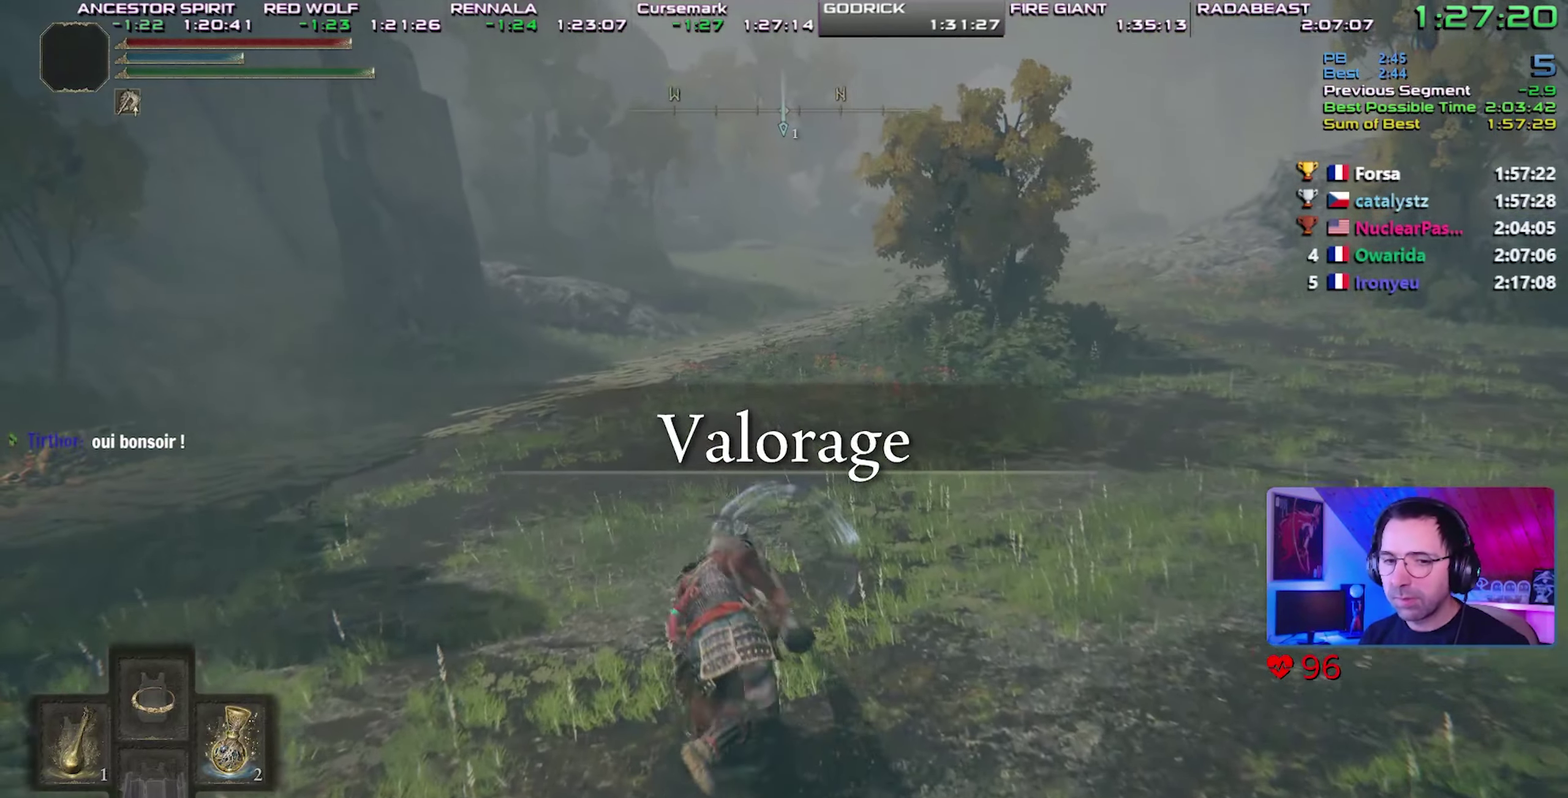
{"buttons": [], "events": [[250, "TRIANGLE", "up"], [283, "CIRCLE", "up"]]}
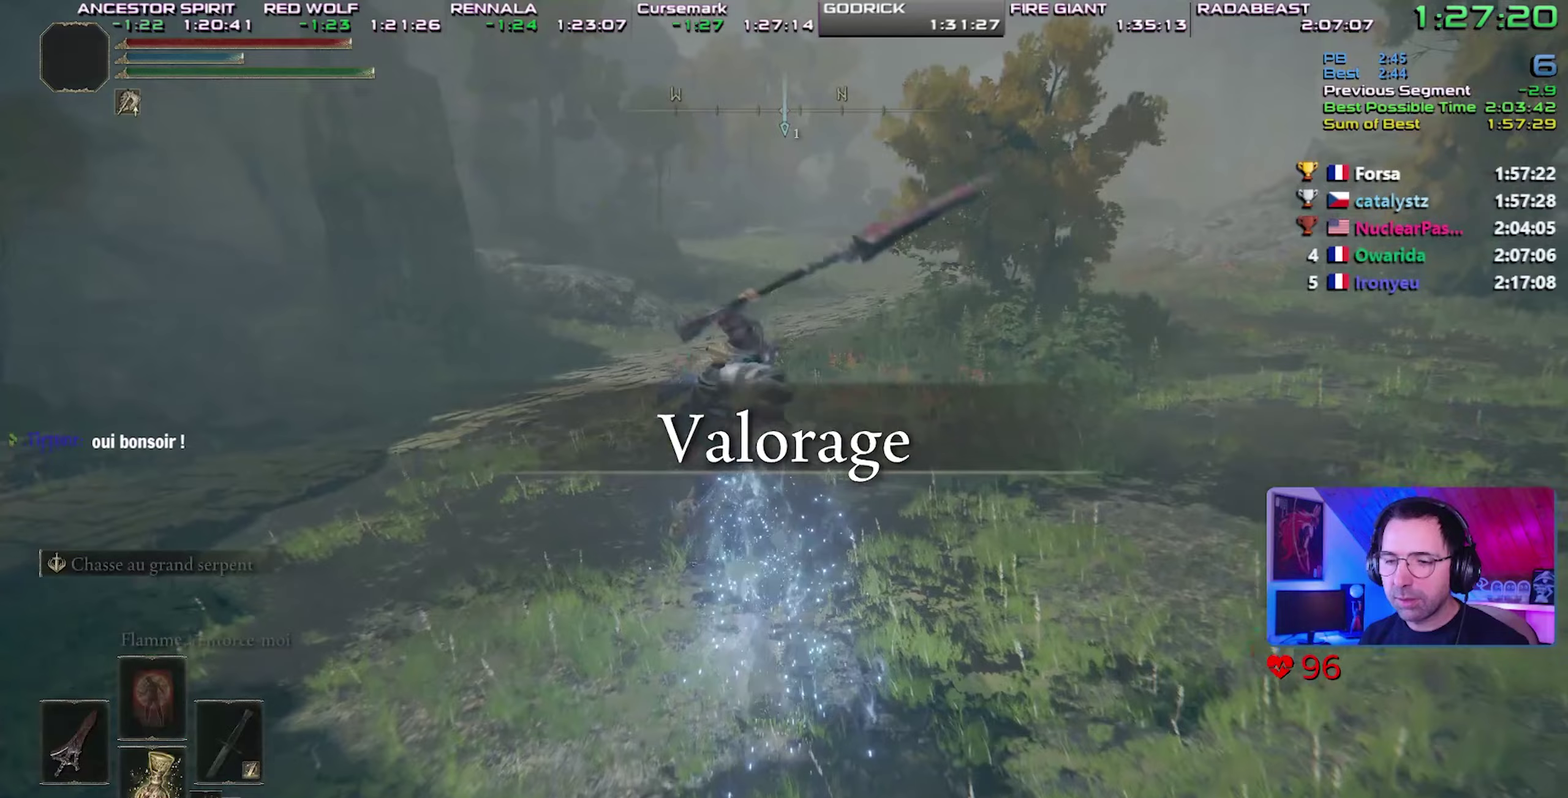
{"buttons": ["CIRCLE"], "events": [[283, "CIRCLE", "down"]]}
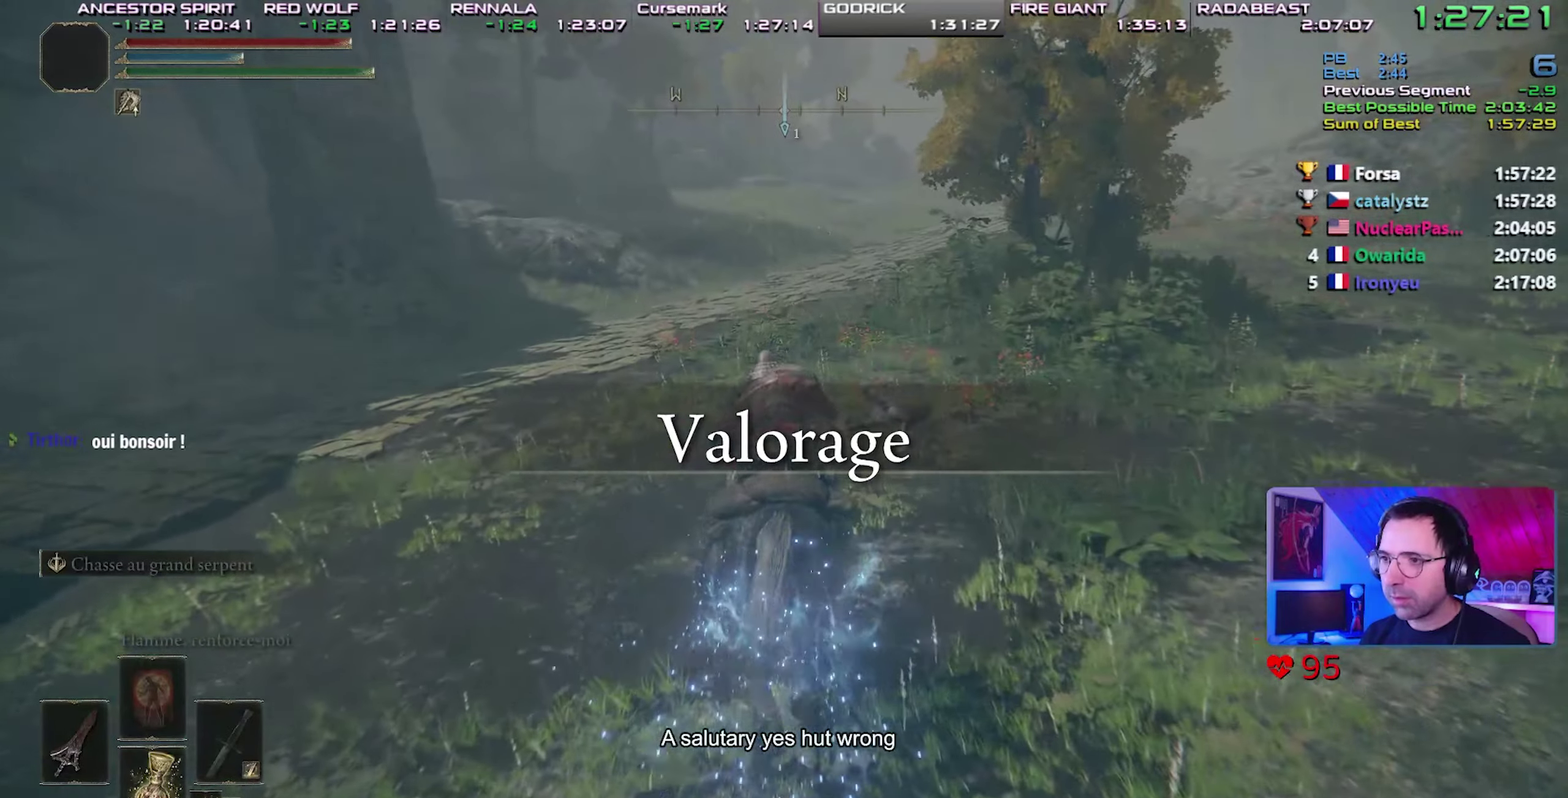
{"buttons": [], "events": [[17, "CIRCLE", "up"], [183, "CIRCLE", "down"], [333, "CIRCLE", "up"]]}